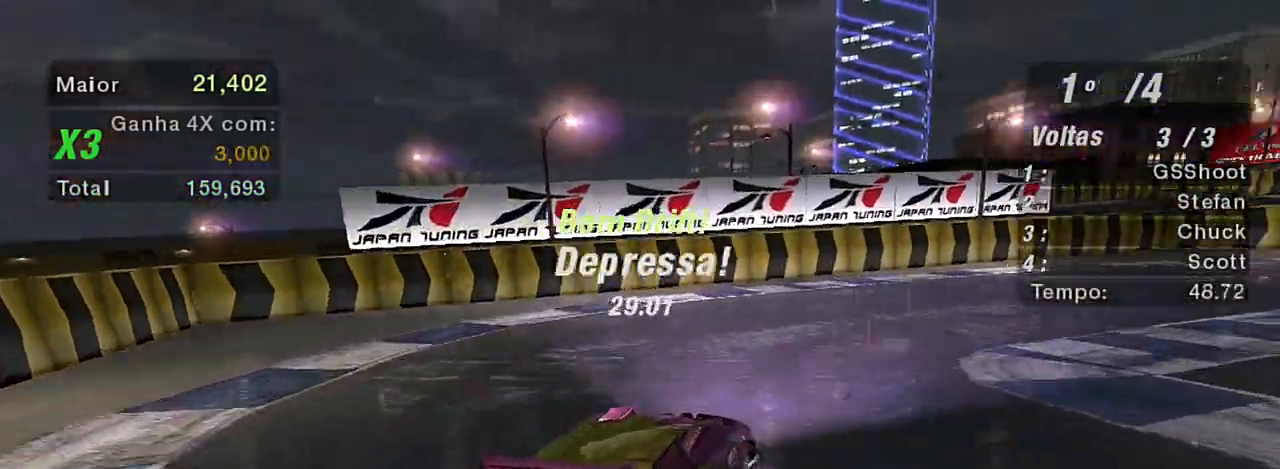
Gameplay with a controller (Xbox layout); each line is a JSON object with the inputs held at the frame after it. "events" lists button and stick changes between this image and that frame as [ms after this image, input, new state], when the widget could be followed in between.
{"buttons": ["R2"], "left_stick": "up", "right_stick": "center", "events": [[100, "left_stick", "up"]]}
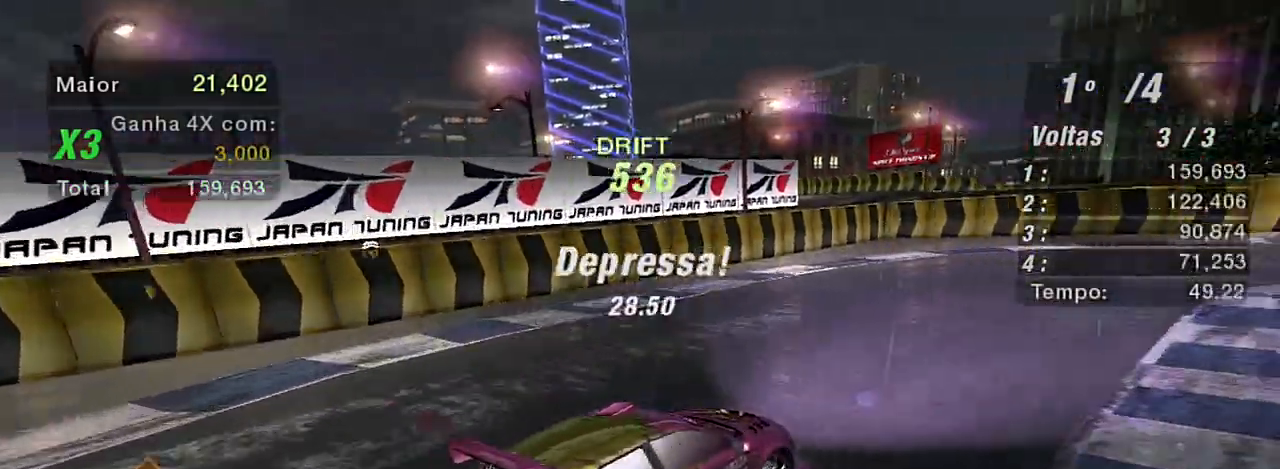
{"buttons": ["R2"], "left_stick": "up", "right_stick": "center", "events": [[34, "left_stick", "up-left"], [467, "left_stick", "up"]]}
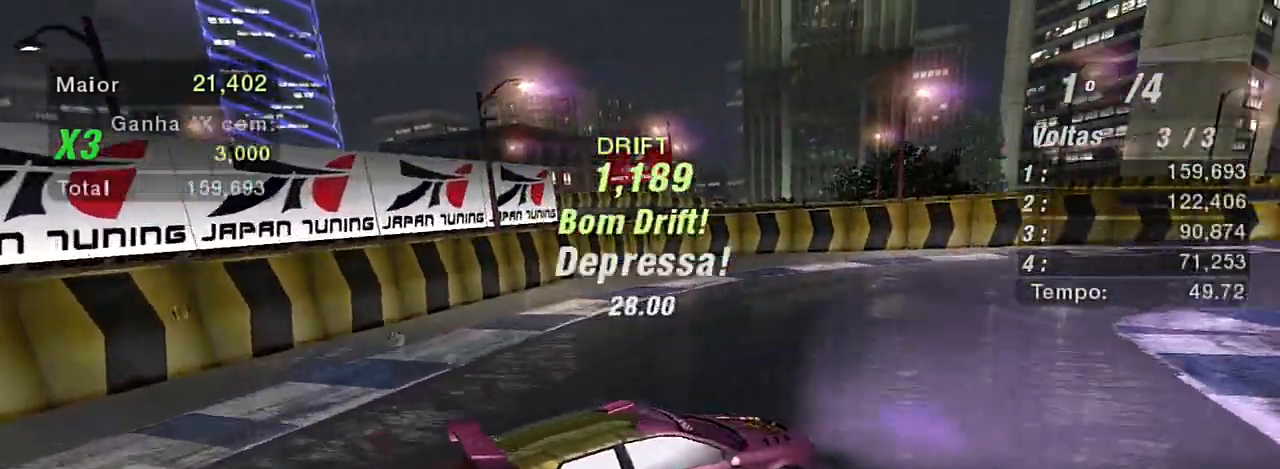
{"buttons": ["L1", "R2"], "left_stick": "up-left", "right_stick": "center", "events": [[133, "left_stick", "up-left"], [400, "L1", "down"]]}
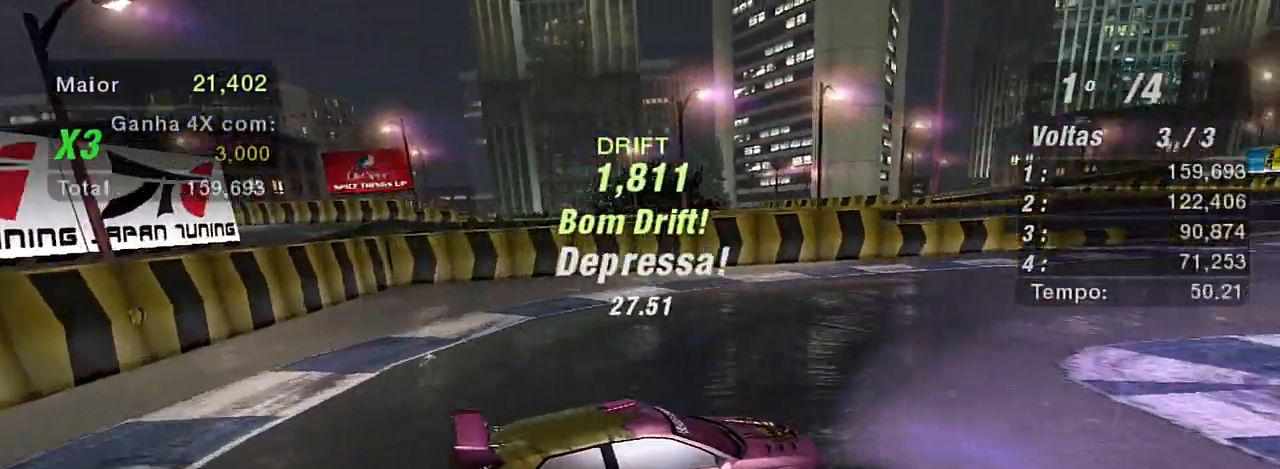
{"buttons": ["R2"], "left_stick": "up-left", "right_stick": "center", "events": [[67, "L1", "up"]]}
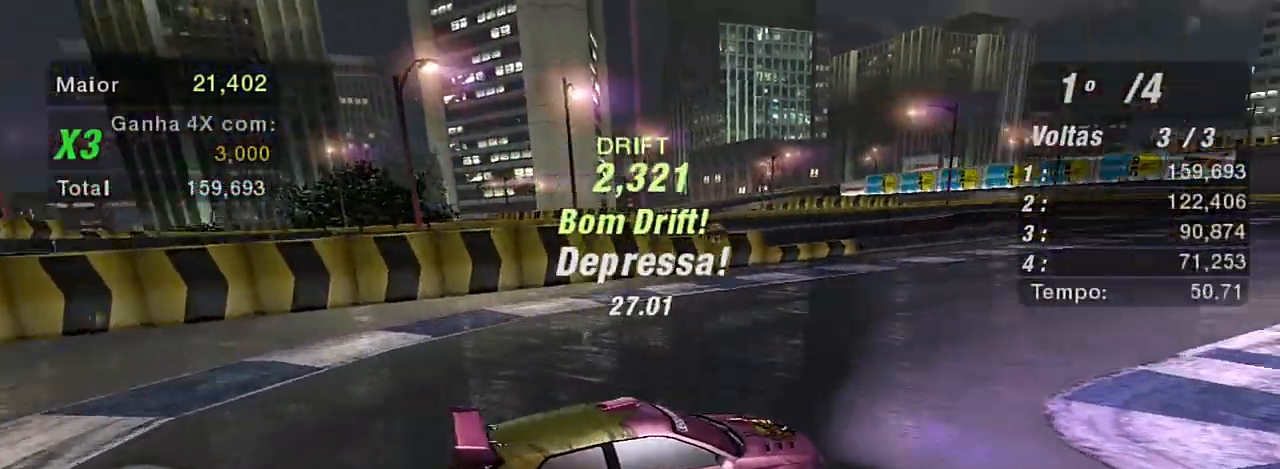
{"buttons": ["R2"], "left_stick": "up-left", "right_stick": "center", "events": []}
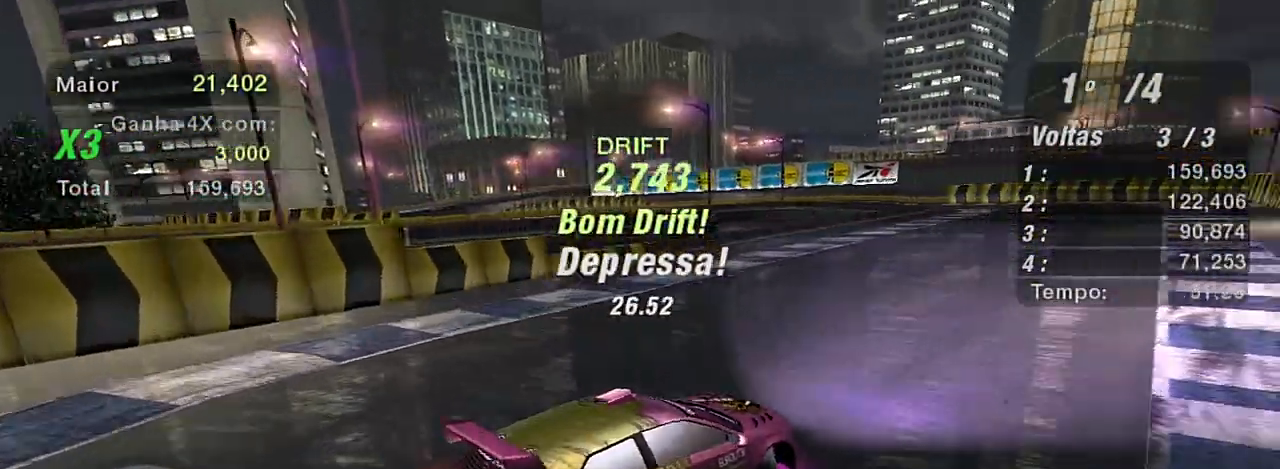
{"buttons": ["R2"], "left_stick": "center", "right_stick": "center", "events": [[301, "left_stick", "center"]]}
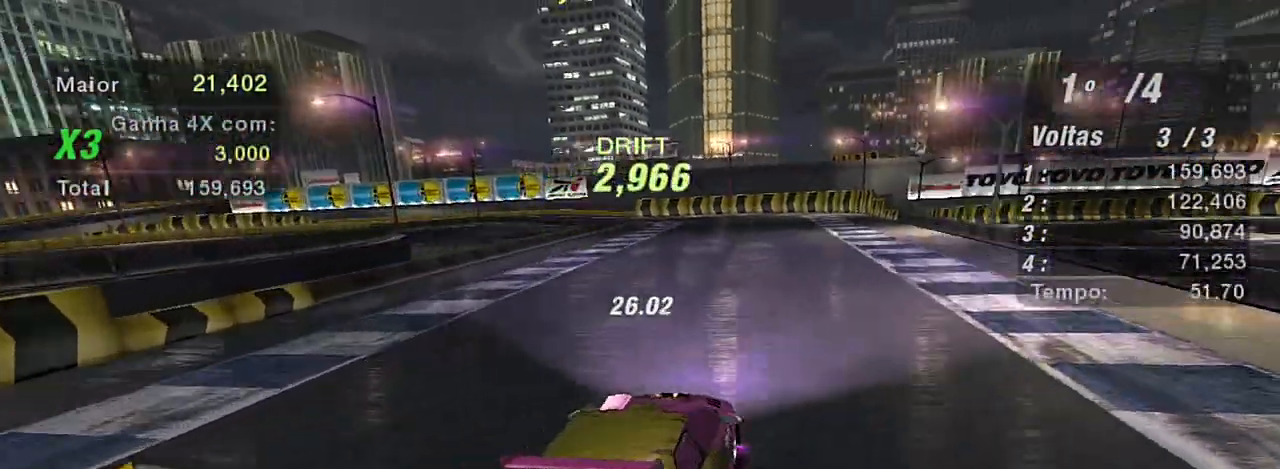
{"buttons": ["R2"], "left_stick": "center", "right_stick": "center", "events": []}
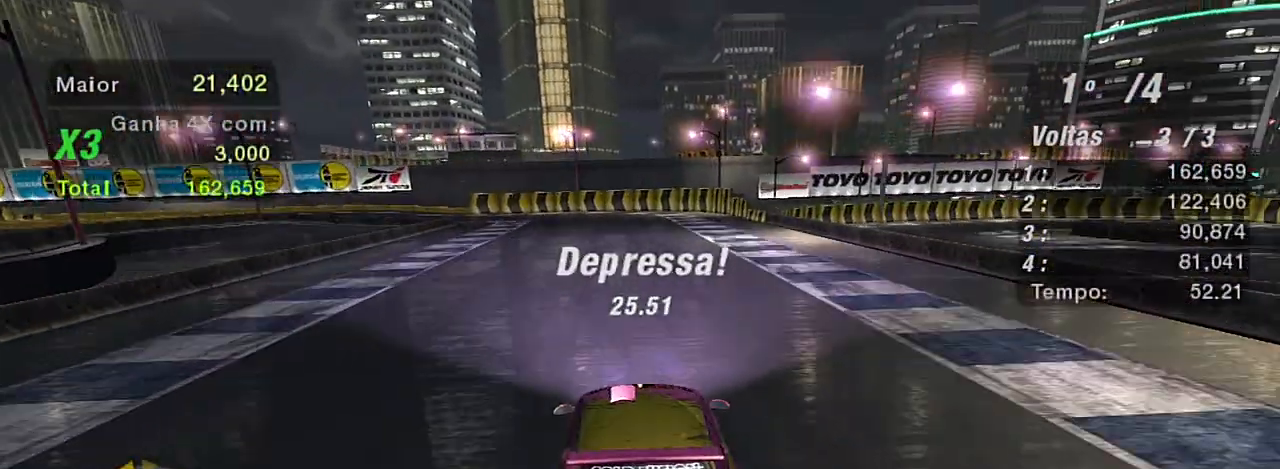
{"buttons": ["R2"], "left_stick": "center", "right_stick": "center", "events": [[67, "R1", "down"], [167, "R1", "up"], [267, "left_stick", "up-right"], [434, "left_stick", "center"]]}
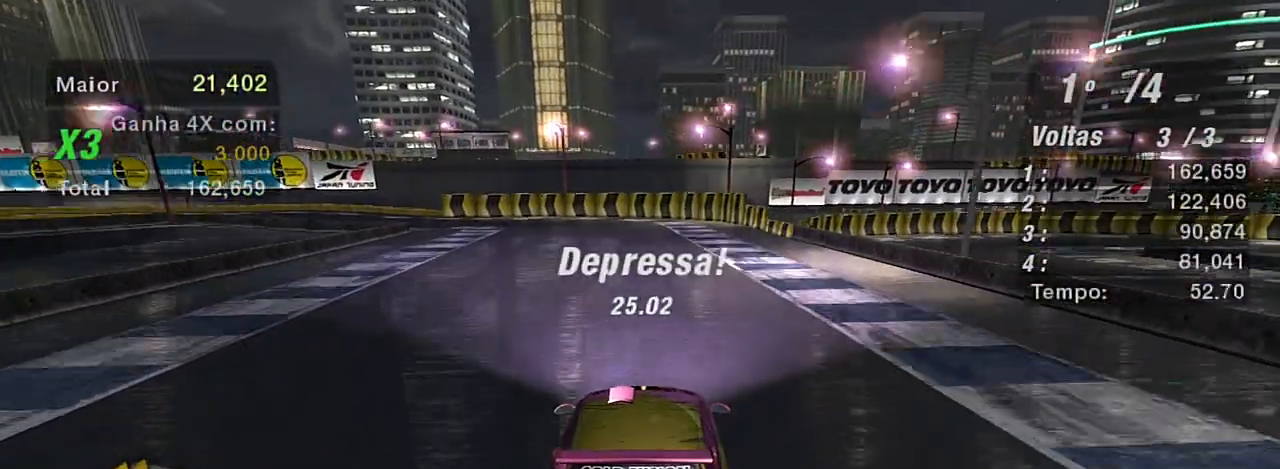
{"buttons": ["R2"], "left_stick": "center", "right_stick": "center", "events": []}
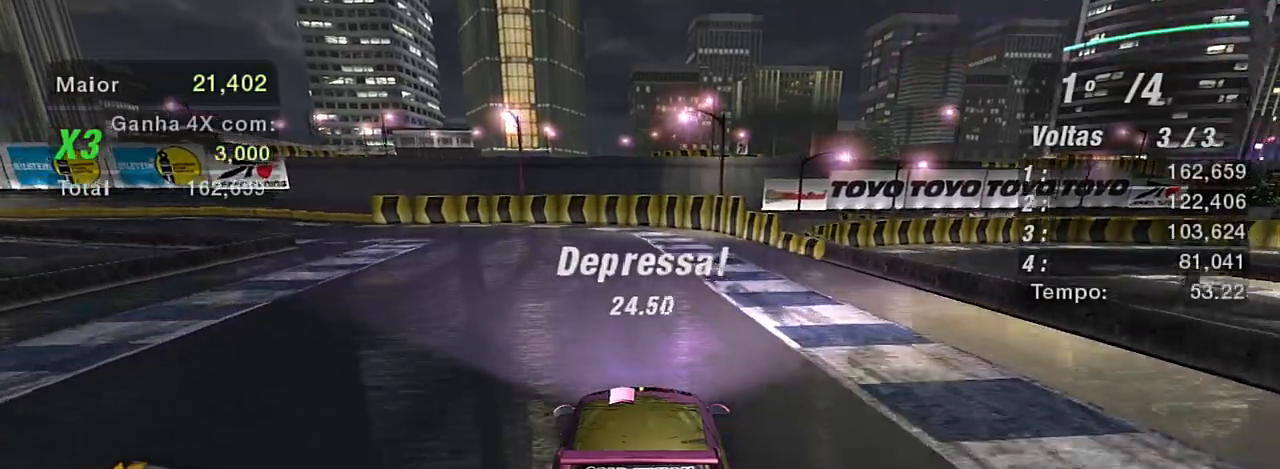
{"buttons": ["R2"], "left_stick": "left", "right_stick": "center", "events": [[301, "left_stick", "left"]]}
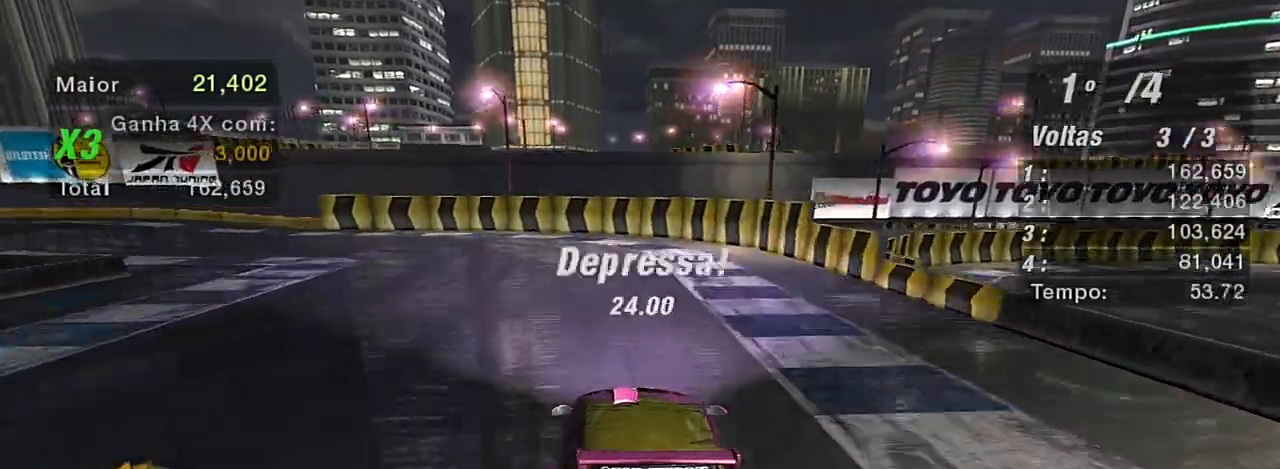
{"buttons": ["R2"], "left_stick": "center", "right_stick": "center", "events": [[100, "B", "down"], [233, "B", "up"], [233, "R2", "up"], [434, "R2", "down"], [467, "left_stick", "center"]]}
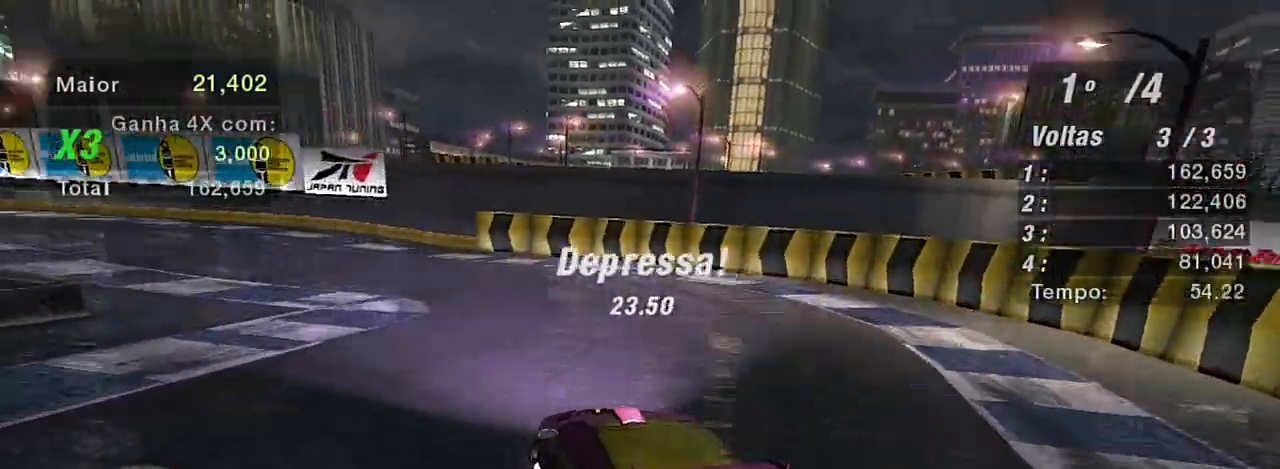
{"buttons": ["R2"], "left_stick": "center", "right_stick": "center", "events": []}
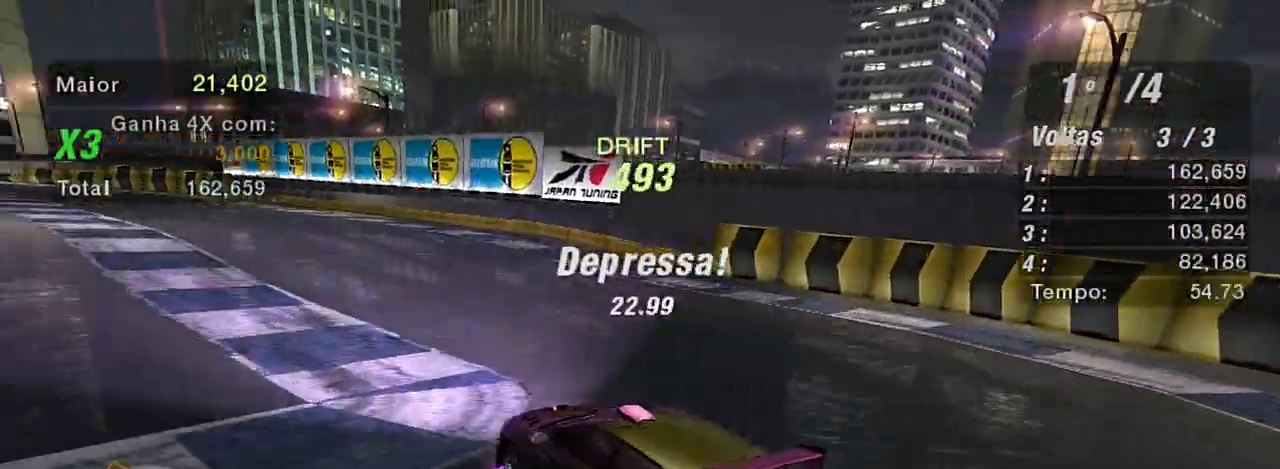
{"buttons": ["R2"], "left_stick": "up-right", "right_stick": "center", "events": [[33, "left_stick", "up-right"]]}
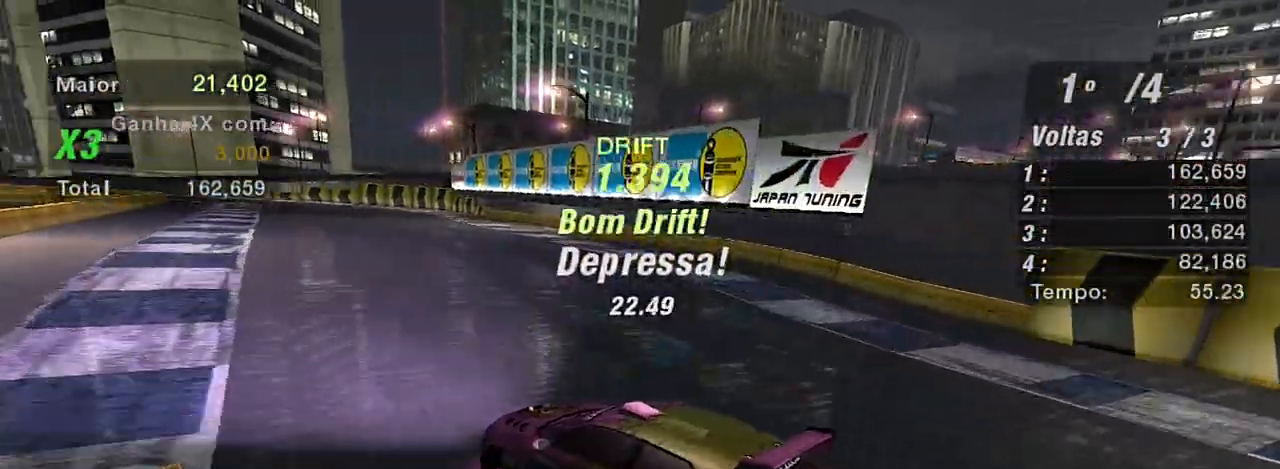
{"buttons": ["R2"], "left_stick": "up-left", "right_stick": "center", "events": [[401, "left_stick", "up-left"]]}
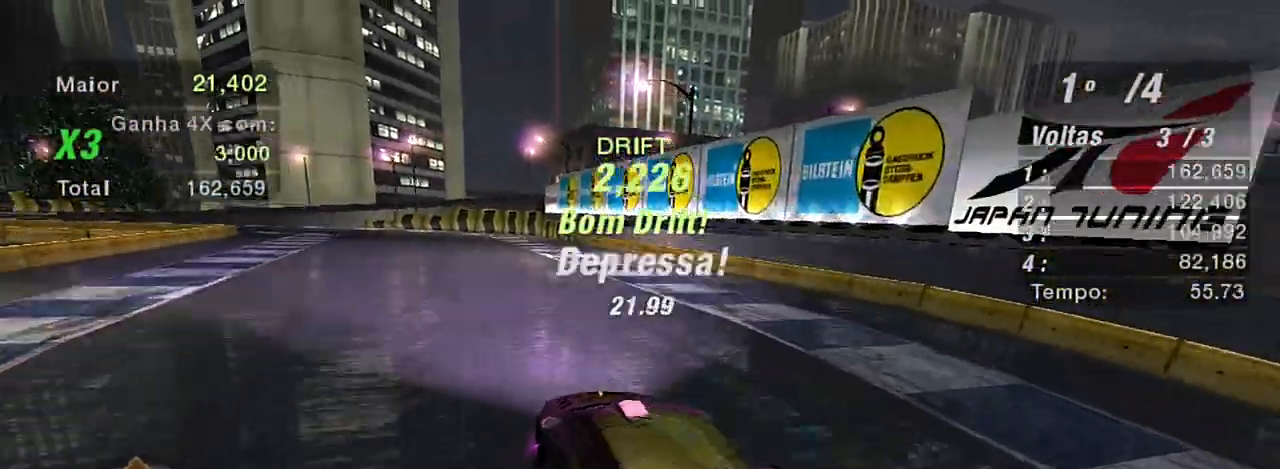
{"buttons": ["R2"], "left_stick": "left", "right_stick": "center", "events": [[333, "left_stick", "center"], [500, "left_stick", "left"]]}
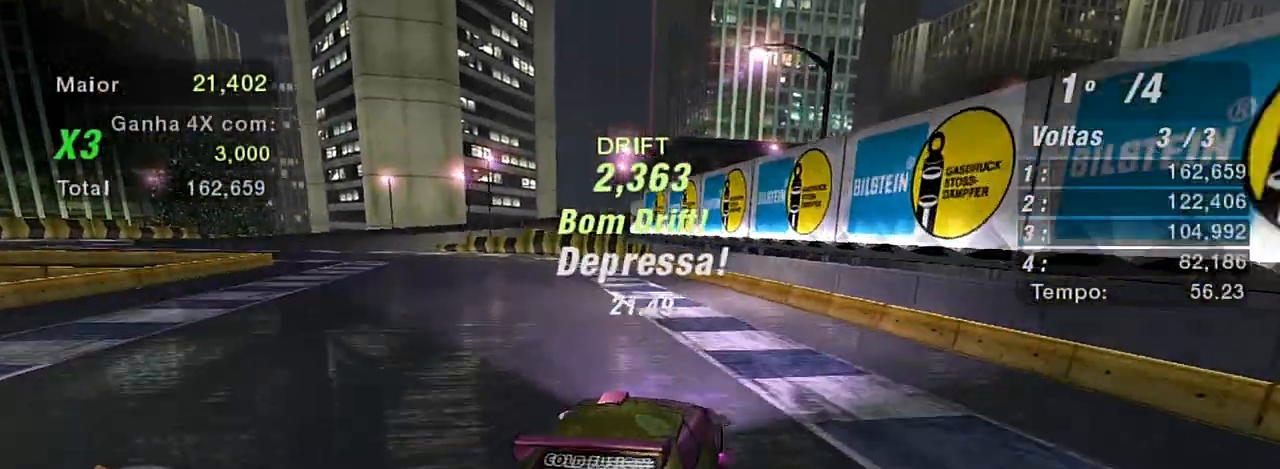
{"buttons": ["R2"], "left_stick": "center", "right_stick": "center", "events": [[467, "left_stick", "center"]]}
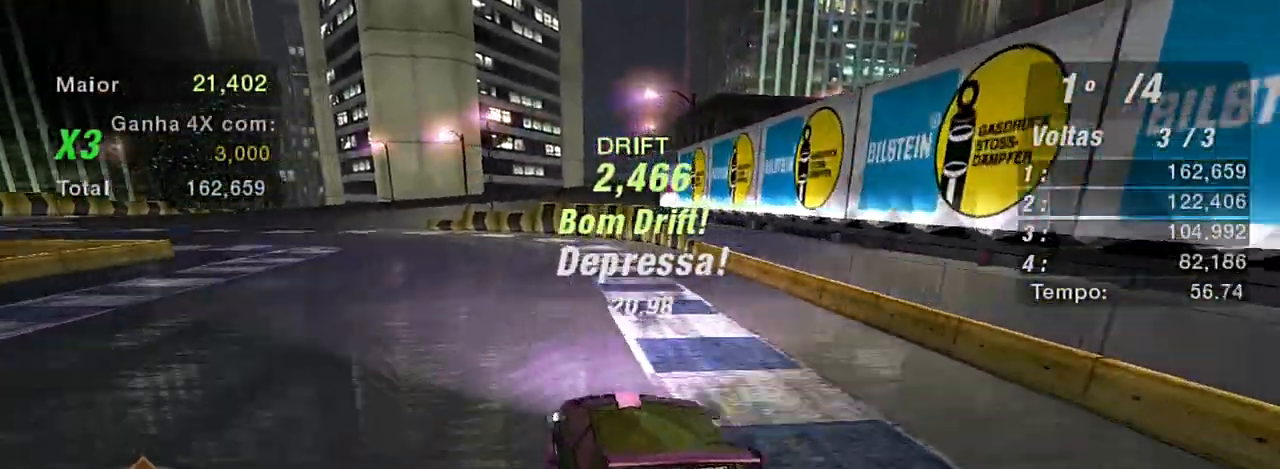
{"buttons": ["R2"], "left_stick": "up-right", "right_stick": "center", "events": [[400, "left_stick", "up-right"]]}
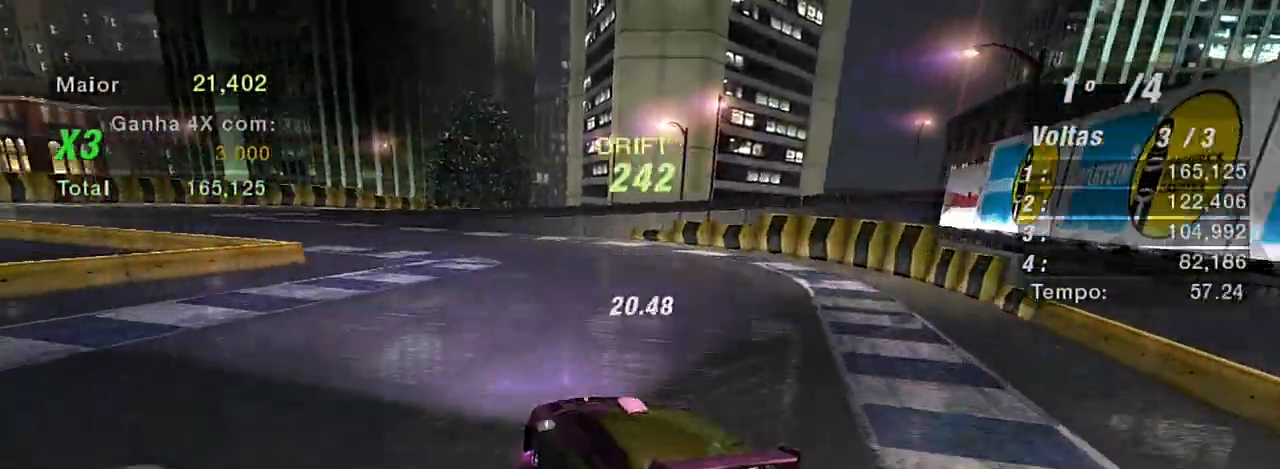
{"buttons": ["R2"], "left_stick": "up-right", "right_stick": "center", "events": [[100, "left_stick", "up"], [301, "left_stick", "up-left"], [434, "left_stick", "up-right"]]}
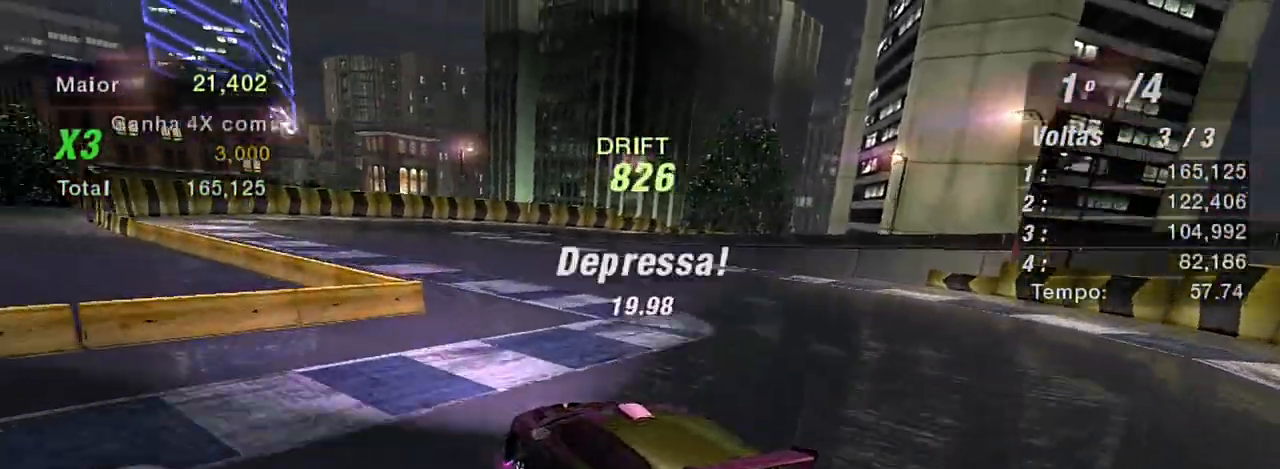
{"buttons": ["R2"], "left_stick": "left", "right_stick": "center", "events": [[333, "left_stick", "up-left"], [500, "left_stick", "left"]]}
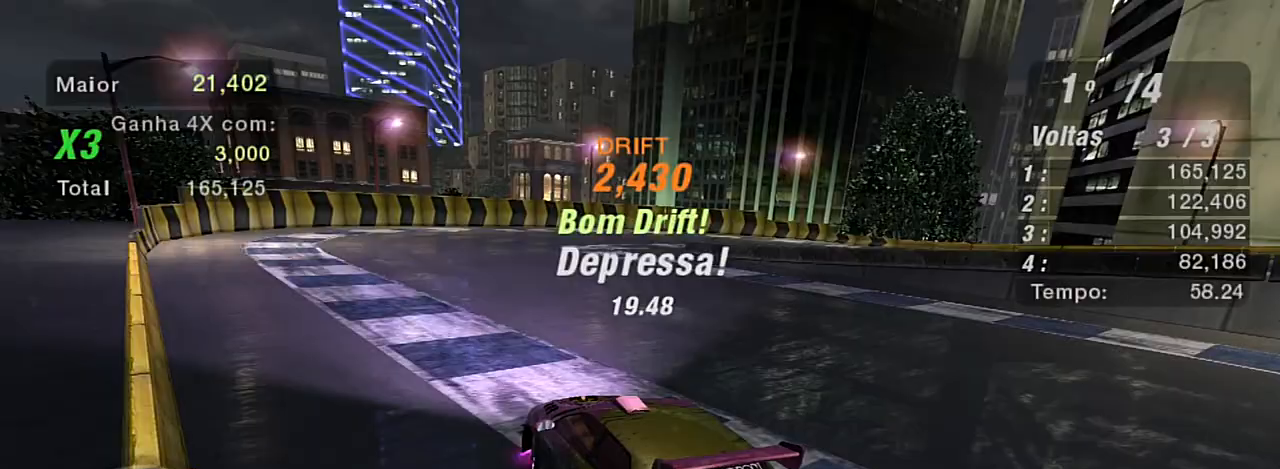
{"buttons": ["L2"], "left_stick": "center", "right_stick": "center", "events": [[234, "left_stick", "center"], [334, "R2", "up"], [401, "L2", "down"]]}
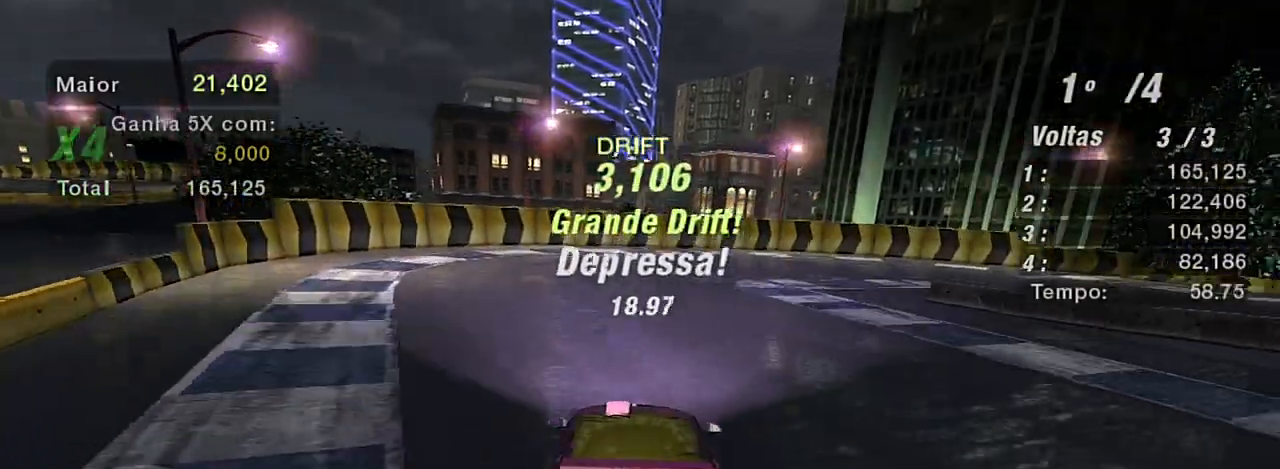
{"buttons": [], "left_stick": "right", "right_stick": "center", "events": [[167, "L2", "up"], [200, "left_stick", "right"], [334, "L1", "down"], [467, "L1", "up"]]}
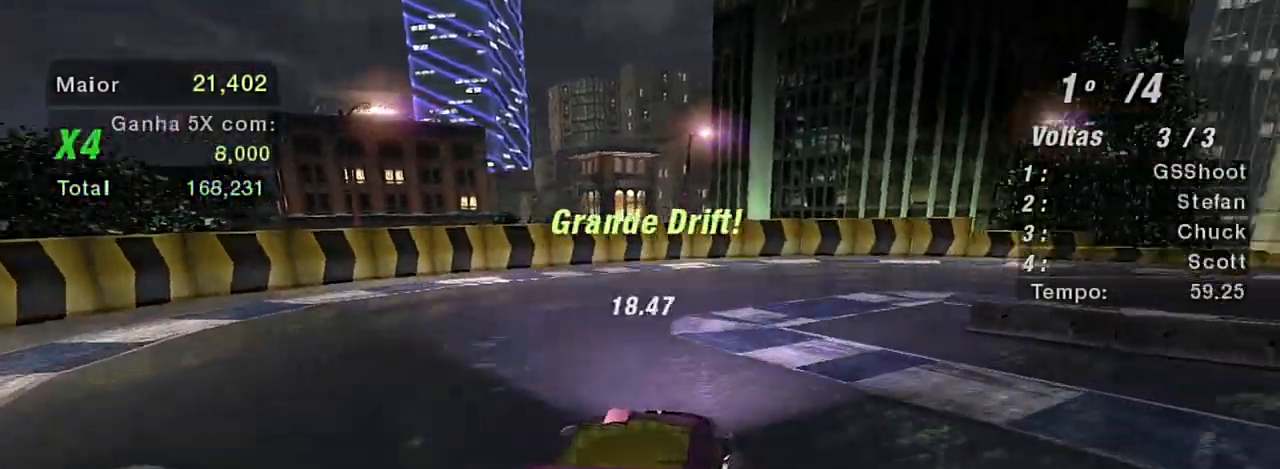
{"buttons": ["R2"], "left_stick": "right", "right_stick": "center", "events": [[167, "R2", "down"], [167, "left_stick", "center"], [367, "R2", "up"], [367, "left_stick", "right"], [467, "R2", "down"]]}
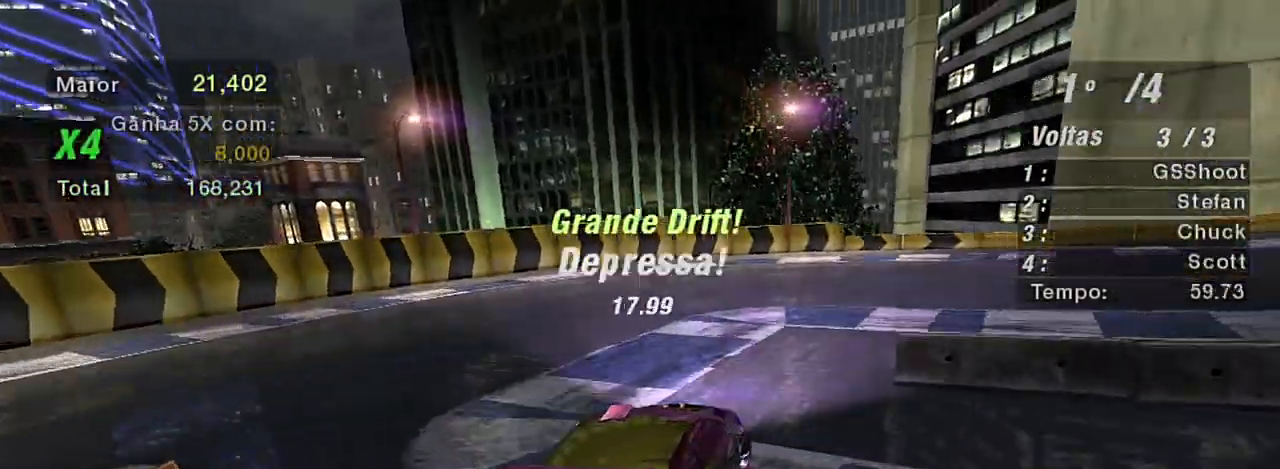
{"buttons": ["R2"], "left_stick": "right", "right_stick": "center", "events": [[67, "R2", "up"], [200, "R2", "down"], [400, "R2", "up"], [467, "R2", "down"]]}
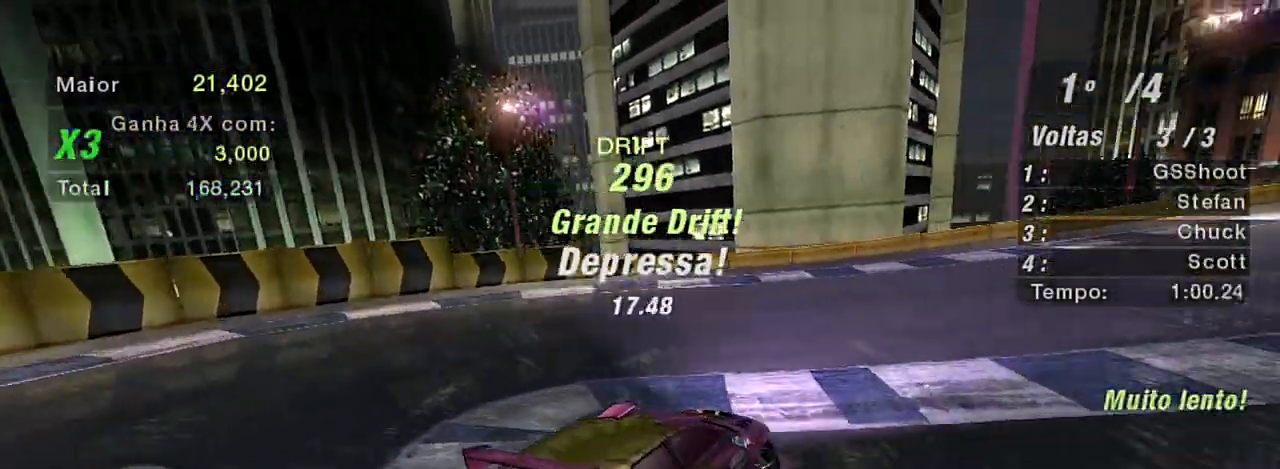
{"buttons": ["R2"], "left_stick": "up-left", "right_stick": "center", "events": [[134, "left_stick", "up-left"]]}
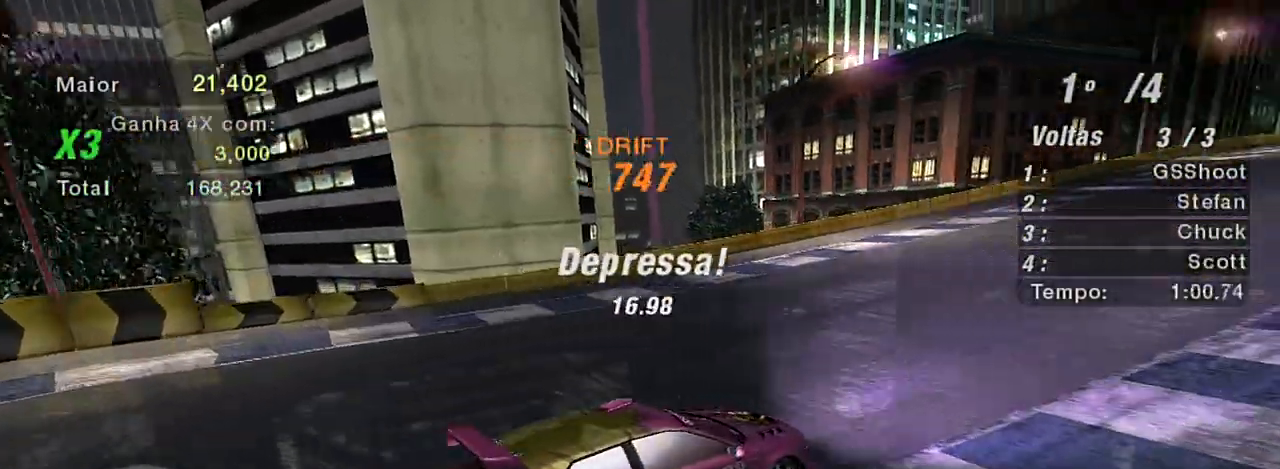
{"buttons": ["R2"], "left_stick": "up-left", "right_stick": "center", "events": []}
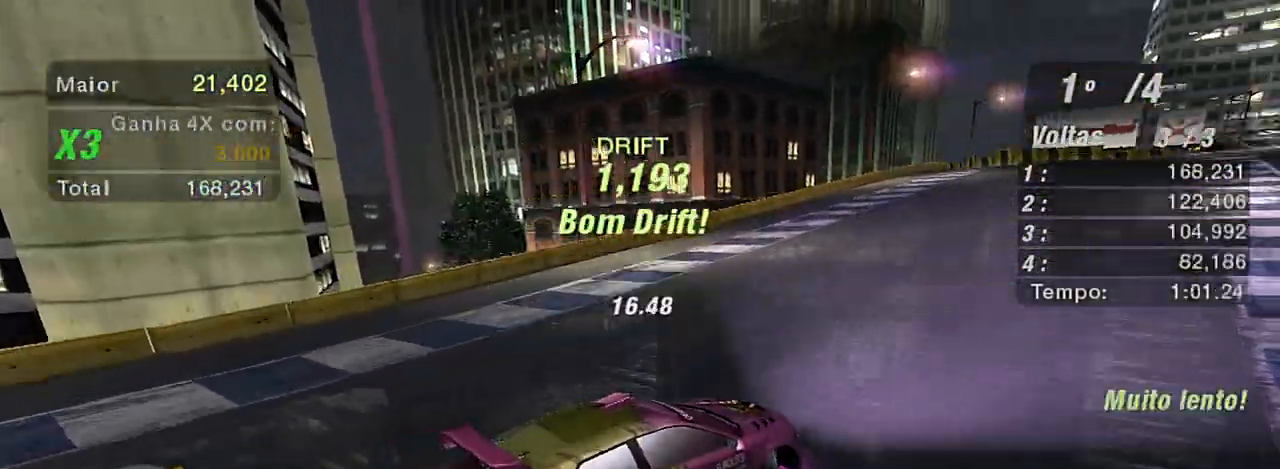
{"buttons": ["R2"], "left_stick": "up-right", "right_stick": "center", "events": [[201, "left_stick", "center"], [434, "left_stick", "up-right"]]}
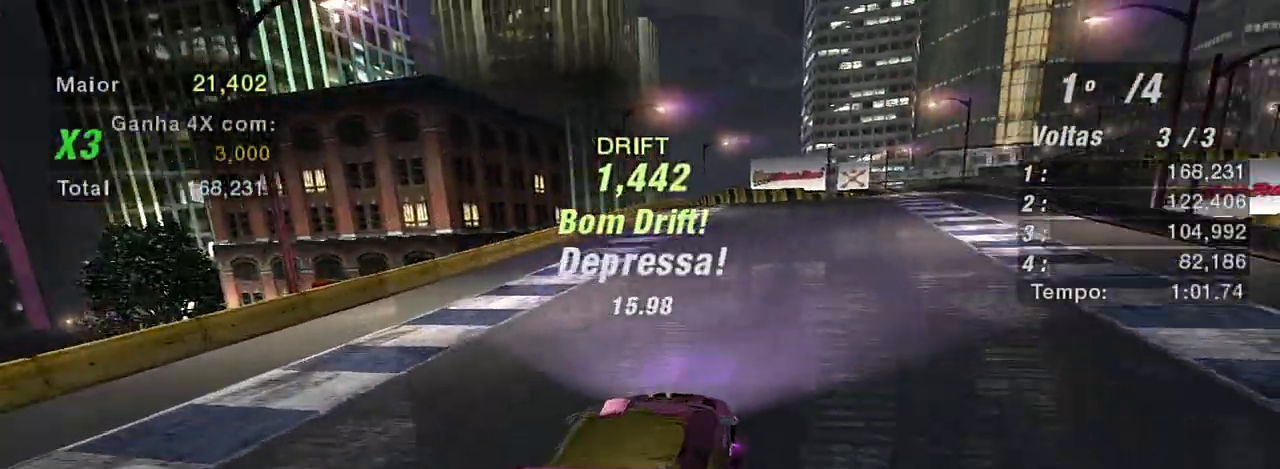
{"buttons": ["R1", "R2"], "left_stick": "center", "right_stick": "center", "events": [[300, "left_stick", "center"], [467, "R1", "down"]]}